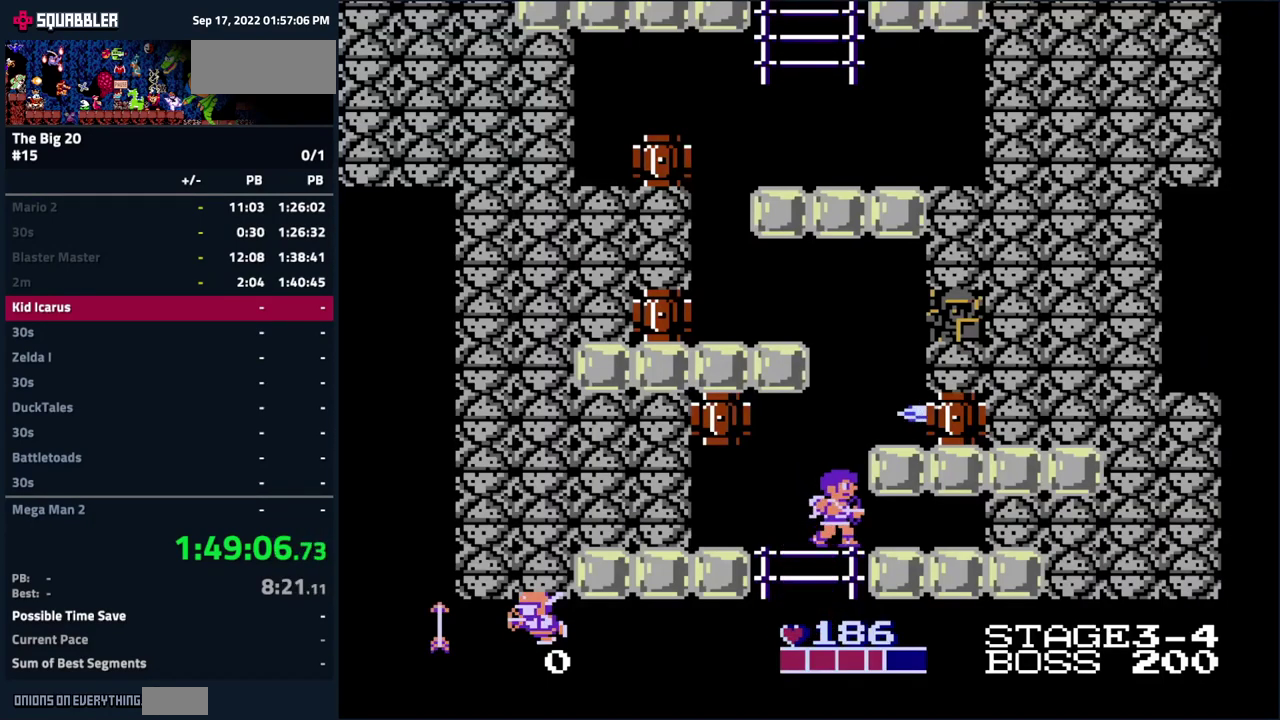
Gameplay with a controller (Nintendo layout); each line is a JSON object with the inputs held at the frame after it. "events" lists button and stick changes between this image and that frame as [ms after this image, input, new state], when the widget could be followed in between. Not read: L3 R3.
{"buttons": [], "events": []}
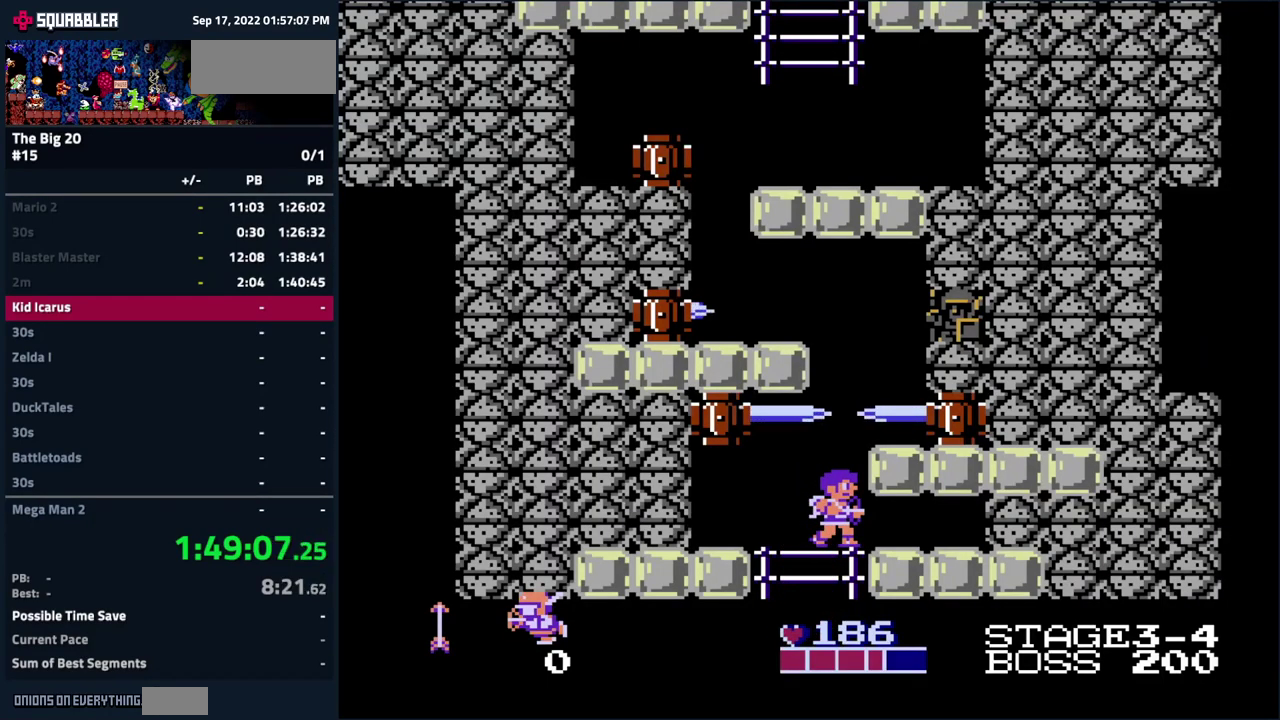
{"buttons": ["DPAD_RIGHT"], "events": [[283, "A", "down"], [399, "DPAD_RIGHT", "down"], [466, "A", "up"]]}
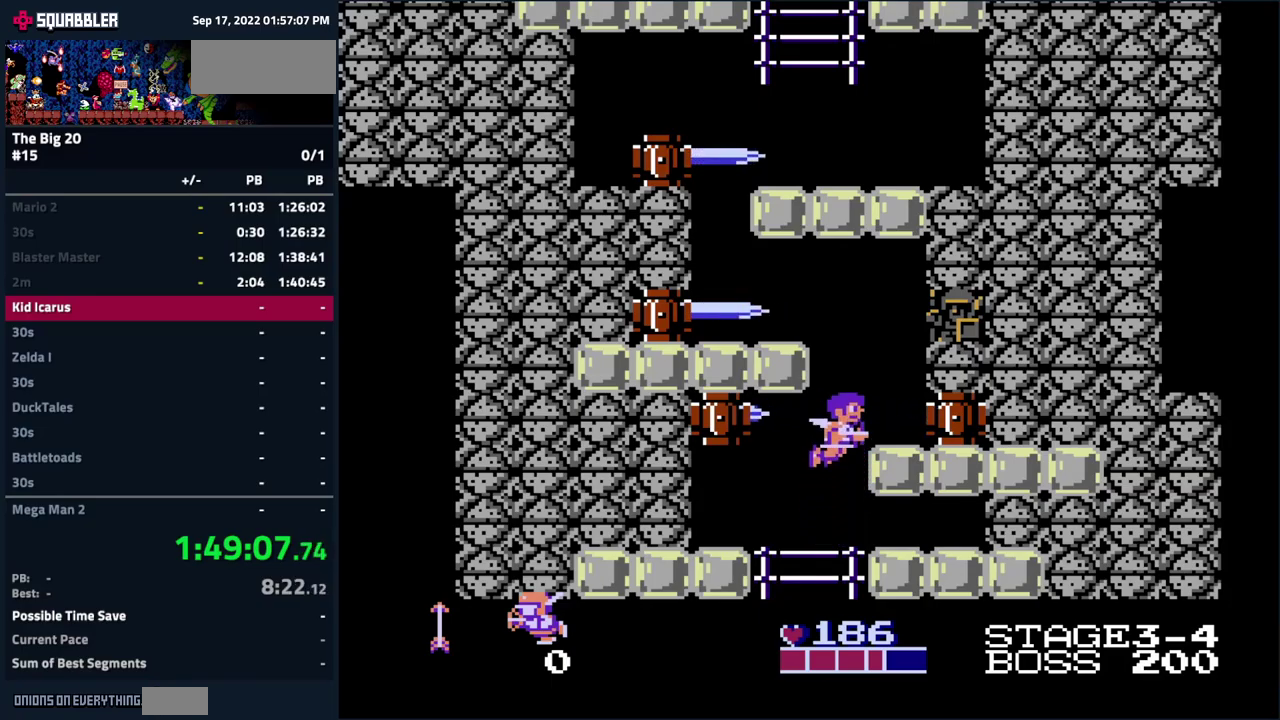
{"buttons": ["A", "DPAD_LEFT"], "events": [[117, "DPAD_RIGHT", "up"], [217, "DPAD_LEFT", "down"], [317, "DPAD_LEFT", "up"], [367, "DPAD_LEFT", "down"], [417, "A", "down"]]}
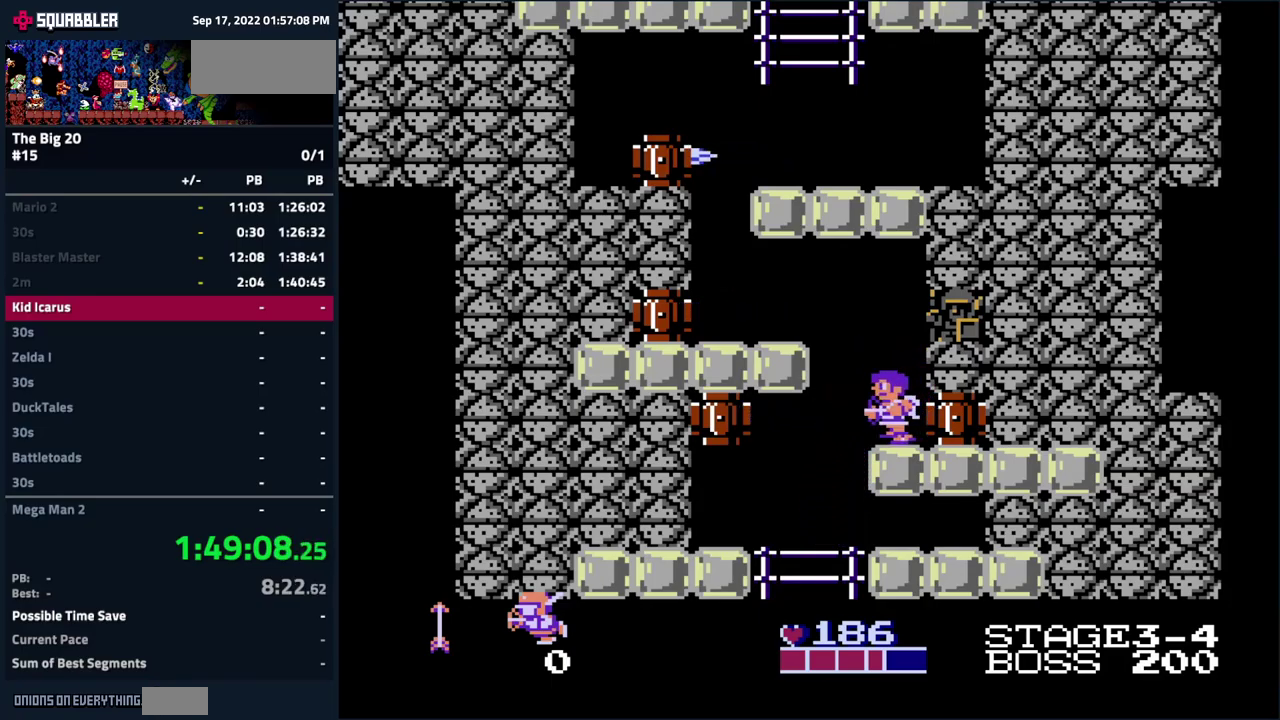
{"buttons": ["DPAD_LEFT"], "events": [[84, "A", "up"]]}
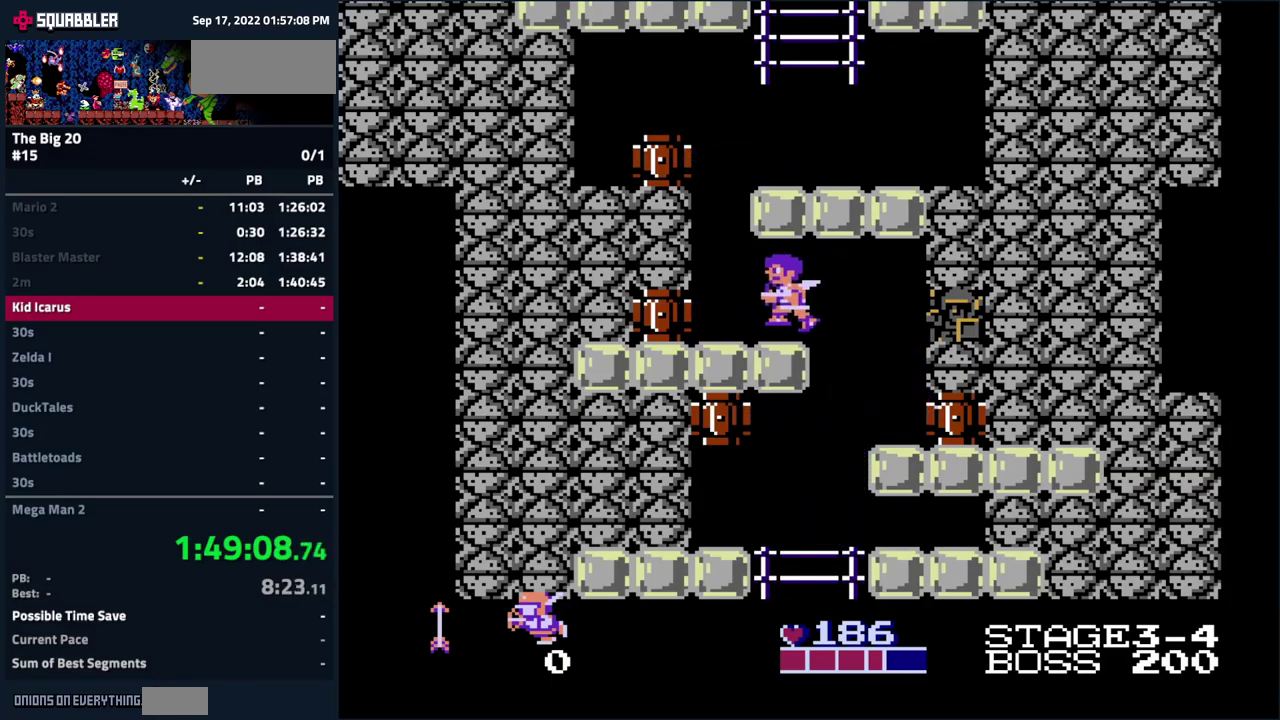
{"buttons": ["A", "DPAD_RIGHT"], "events": [[200, "A", "down"], [250, "DPAD_LEFT", "up"], [284, "DPAD_RIGHT", "down"]]}
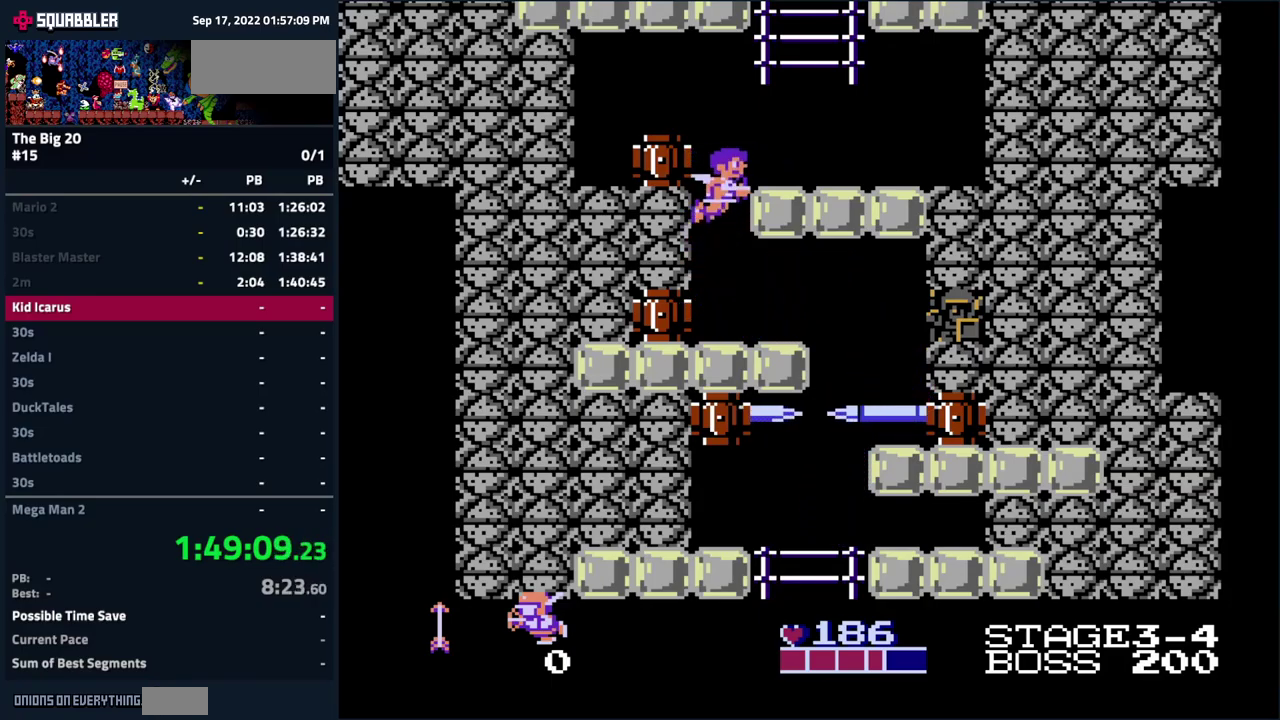
{"buttons": [], "events": [[300, "DPAD_RIGHT", "up"], [317, "A", "up"]]}
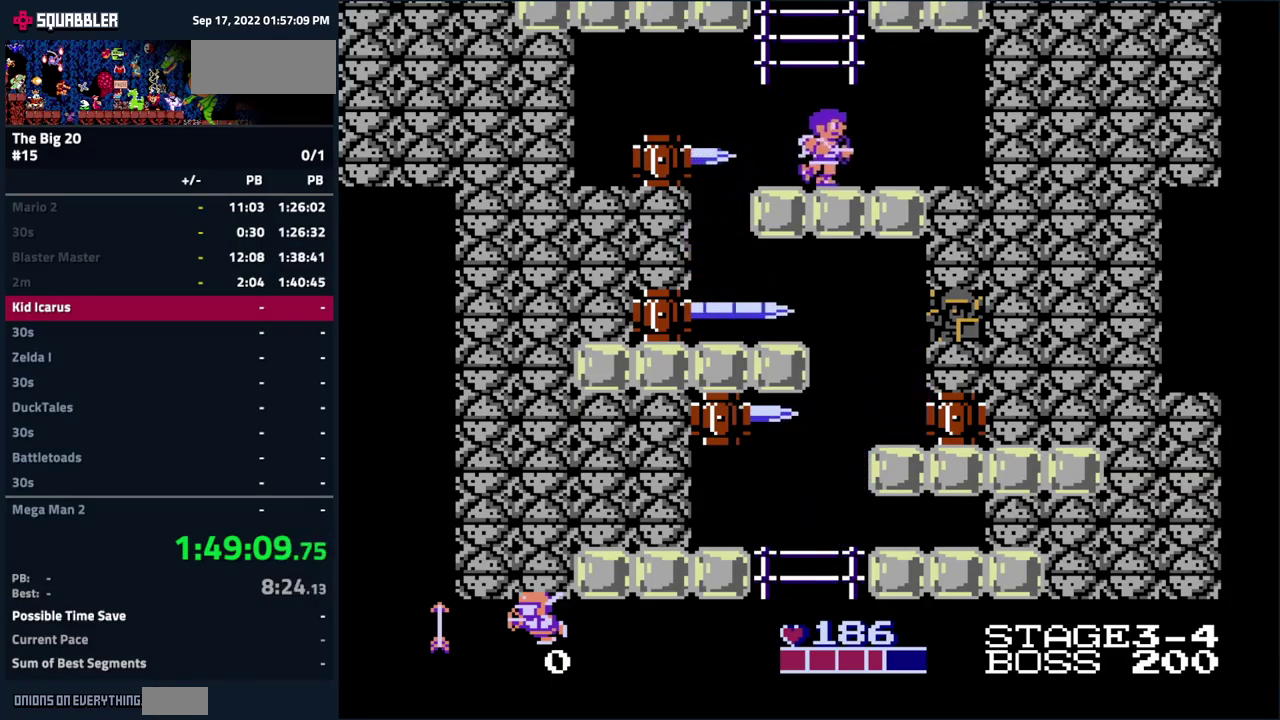
{"buttons": ["DPAD_UP"], "events": [[17, "A", "down"], [100, "DPAD_LEFT", "down"], [167, "A", "up"], [284, "DPAD_LEFT", "up"], [350, "DPAD_UP", "down"]]}
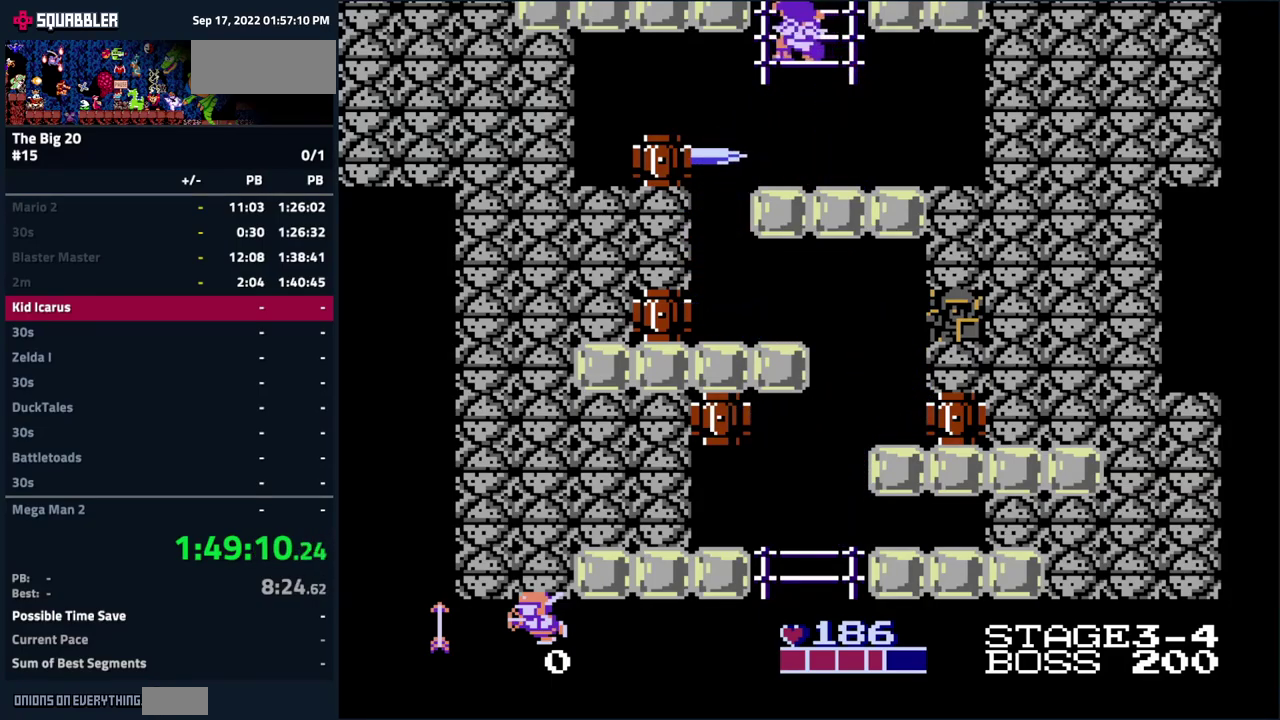
{"buttons": [], "events": [[184, "DPAD_RIGHT", "down"], [217, "DPAD_UP", "up"], [434, "DPAD_RIGHT", "up"]]}
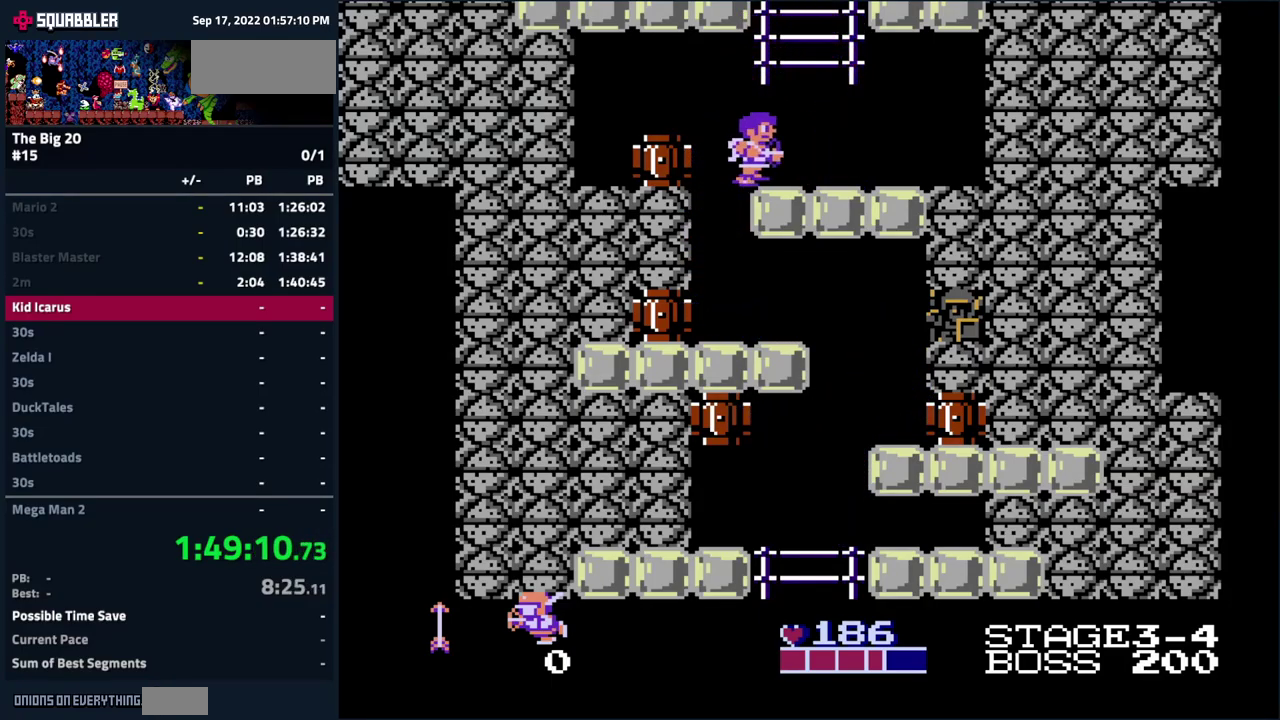
{"buttons": [], "events": [[200, "A", "down"], [300, "DPAD_RIGHT", "down"], [317, "A", "up"], [400, "DPAD_RIGHT", "up"]]}
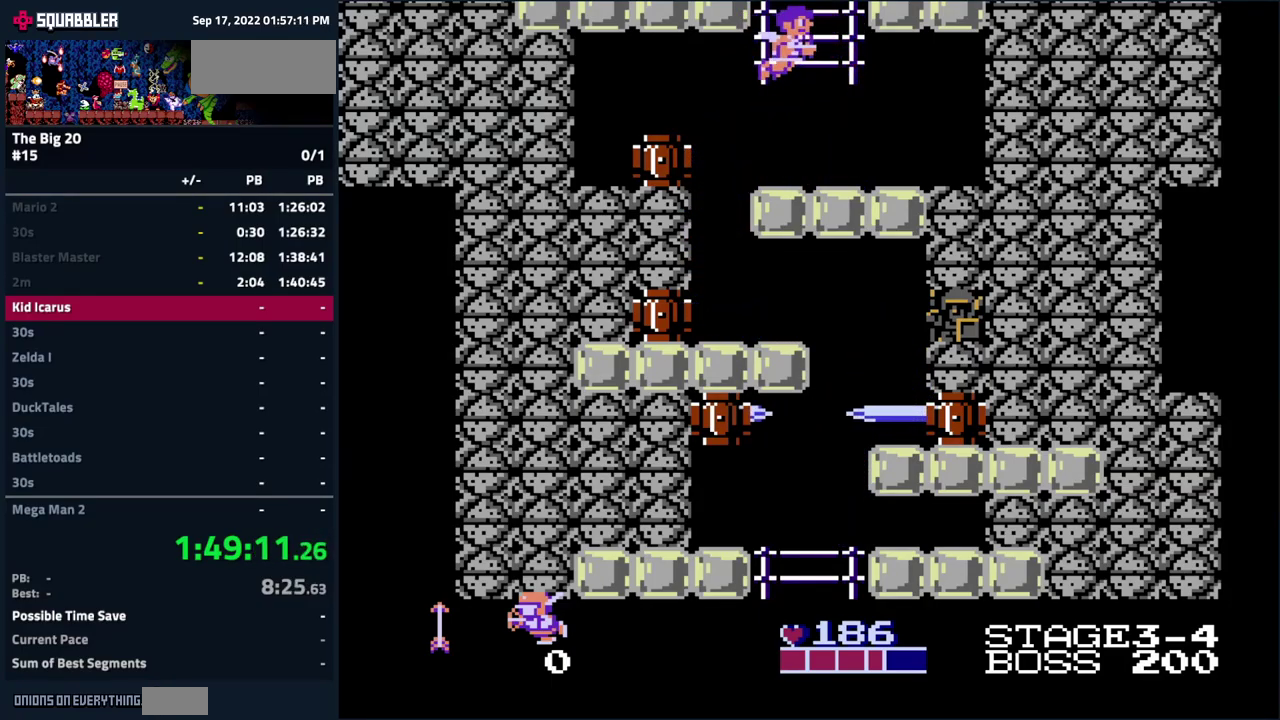
{"buttons": ["DPAD_UP"], "events": [[100, "DPAD_UP", "down"]]}
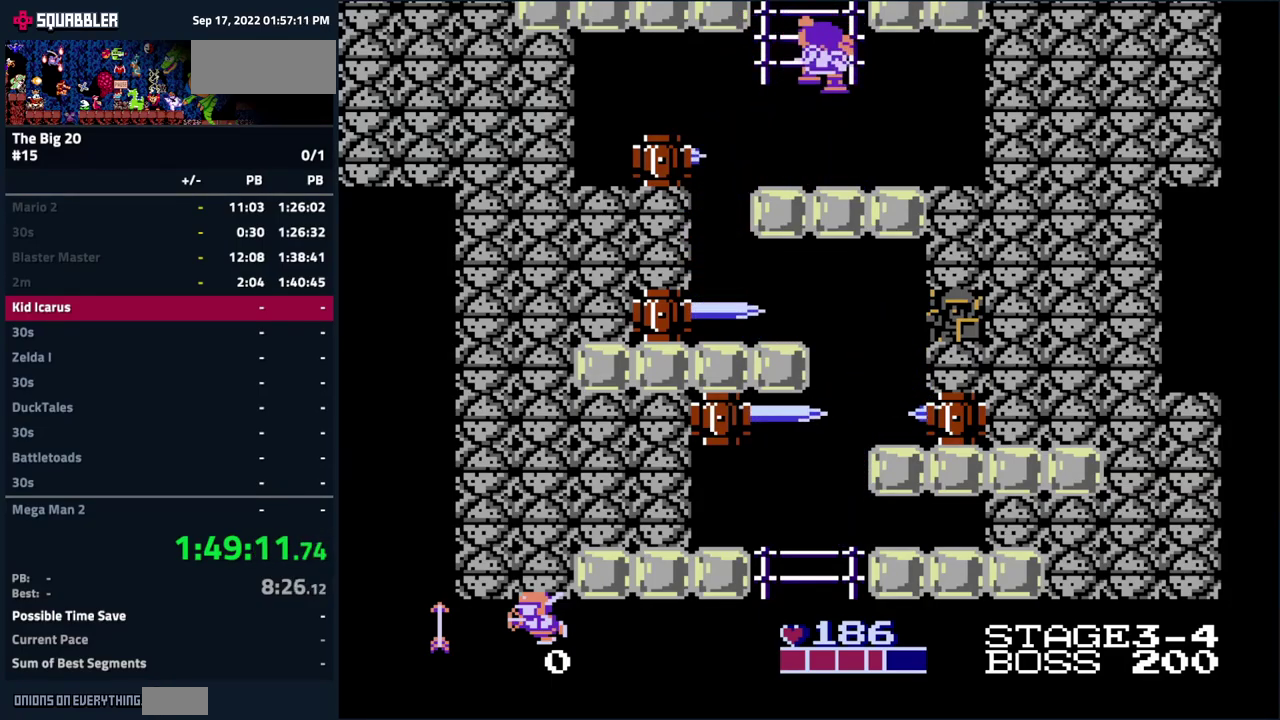
{"buttons": ["DPAD_UP"], "events": []}
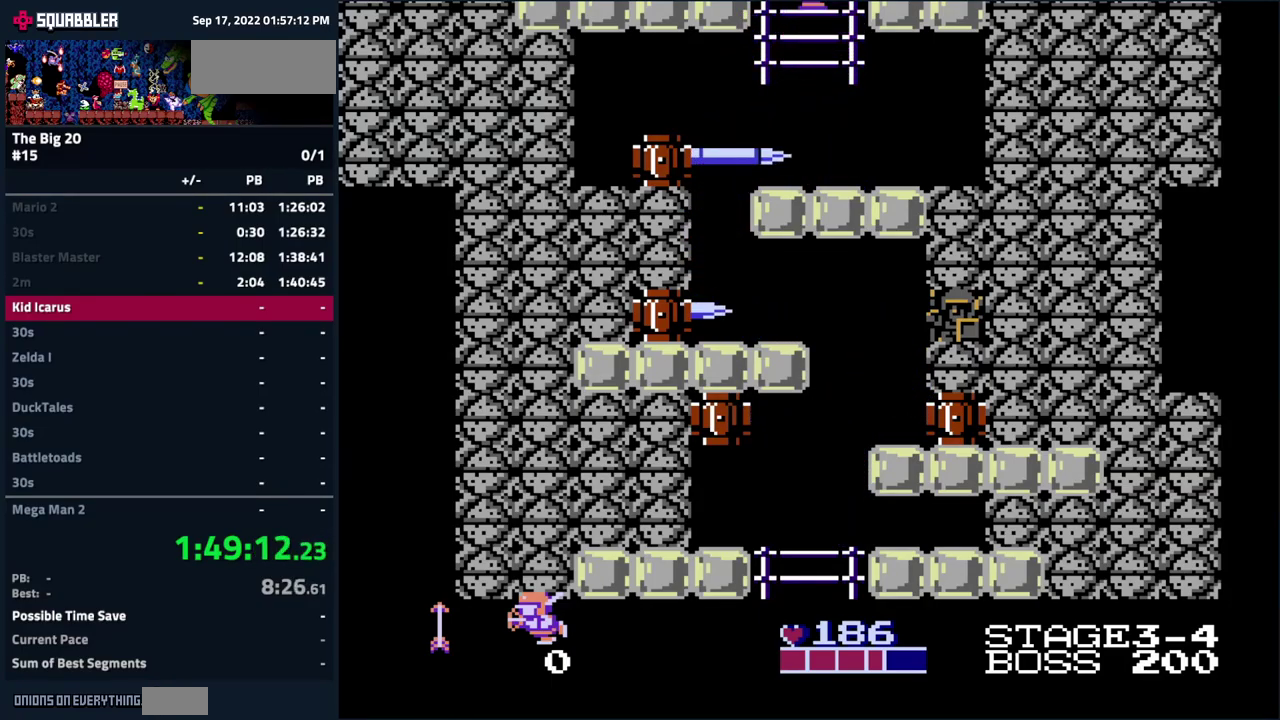
{"buttons": [], "events": [[317, "DPAD_UP", "up"]]}
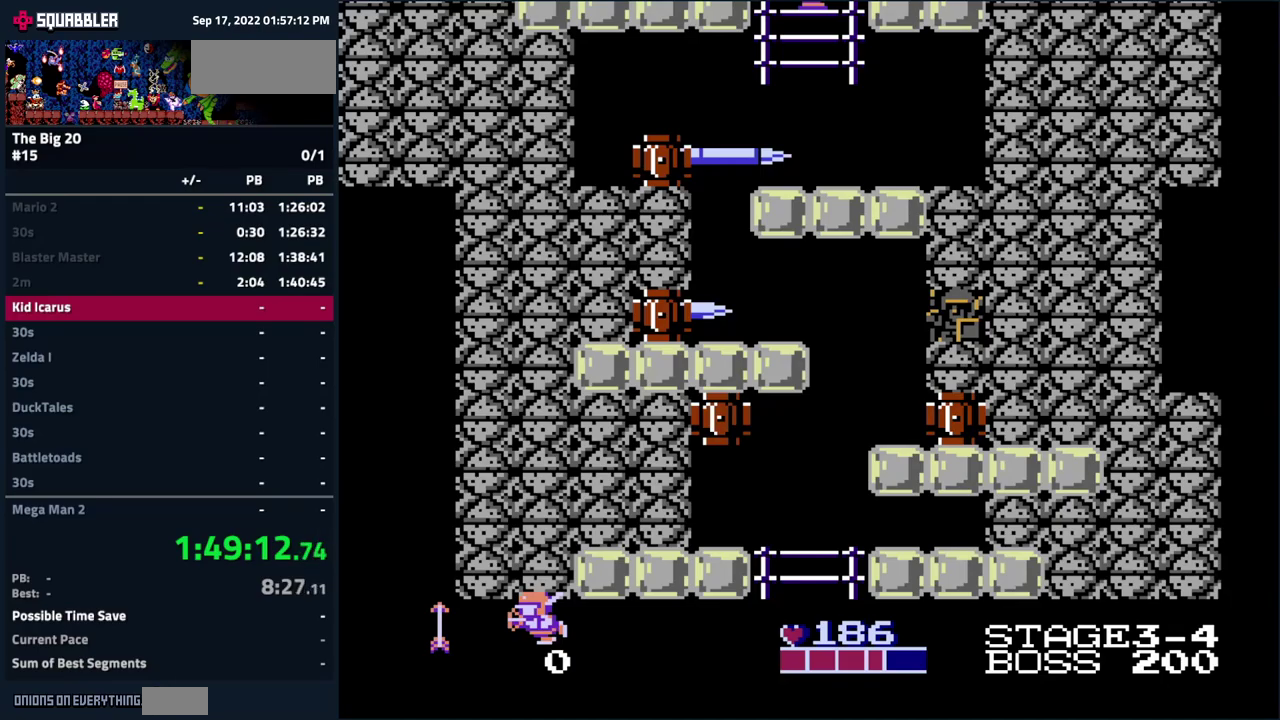
{"buttons": ["DPAD_UP"], "events": [[283, "DPAD_UP", "down"]]}
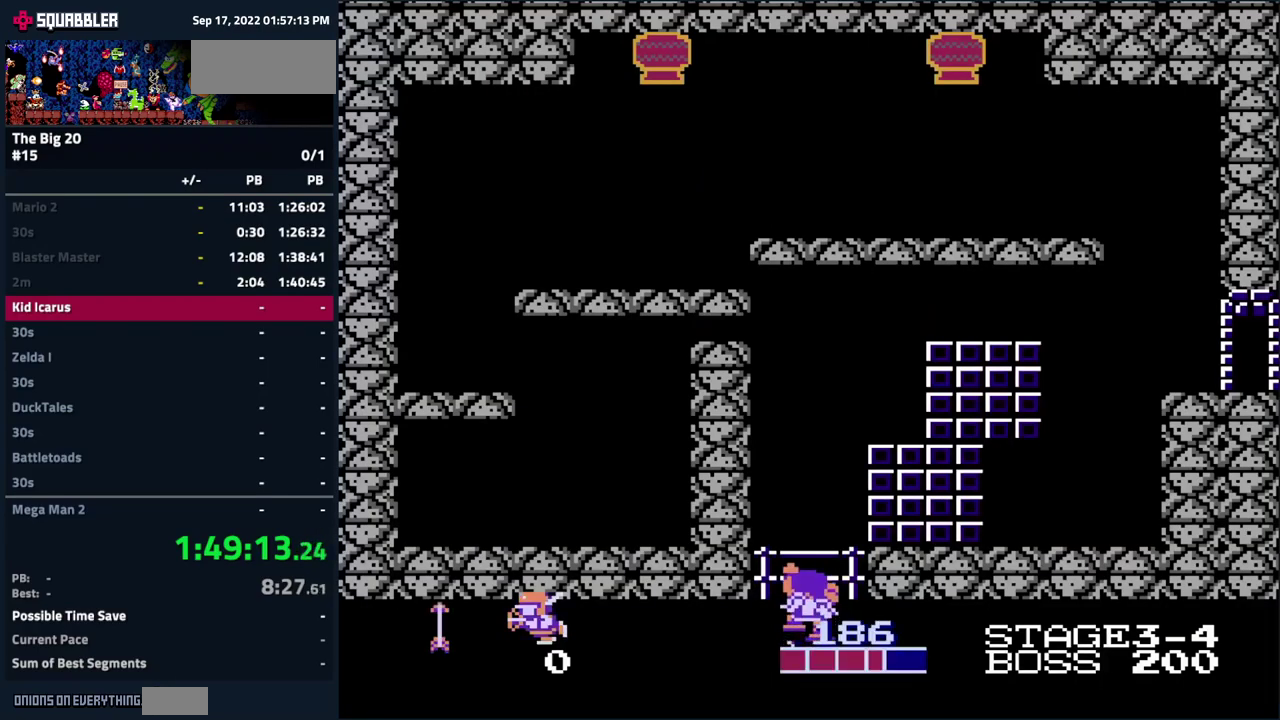
{"buttons": ["DPAD_UP"], "events": []}
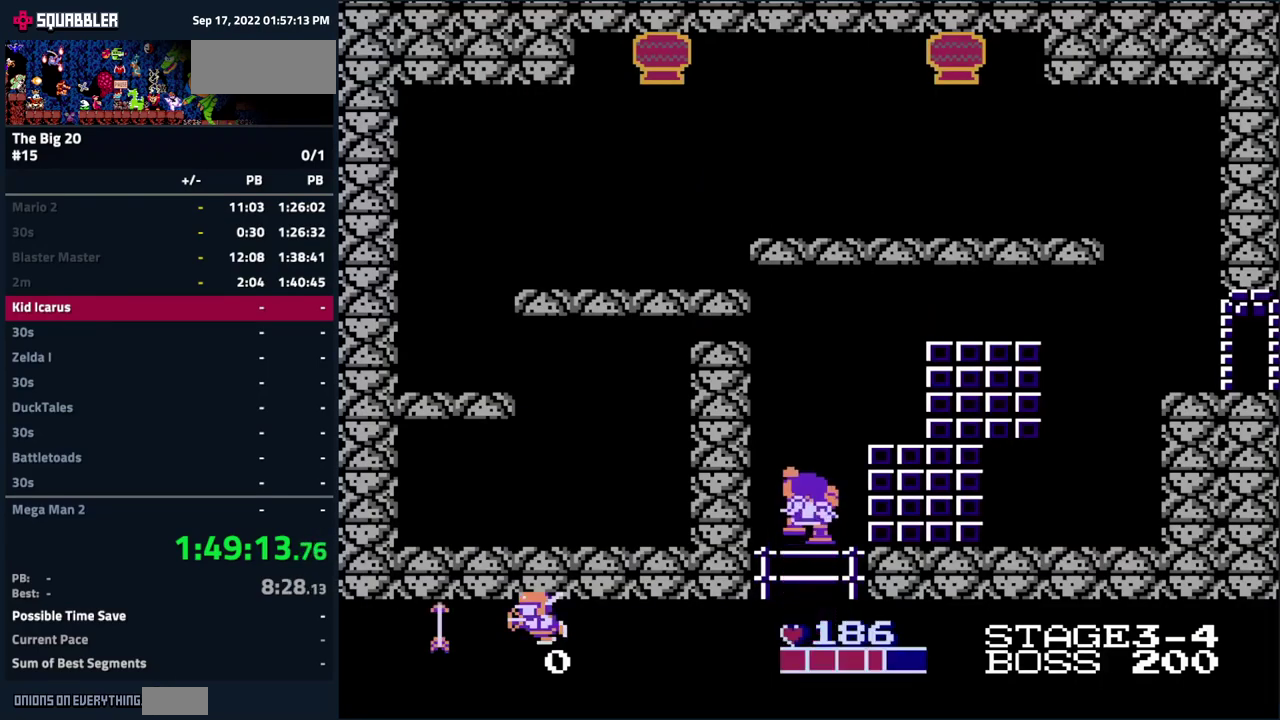
{"buttons": ["DPAD_RIGHT"], "events": [[116, "DPAD_RIGHT", "down"], [116, "DPAD_UP", "up"], [266, "A", "down"], [466, "A", "up"]]}
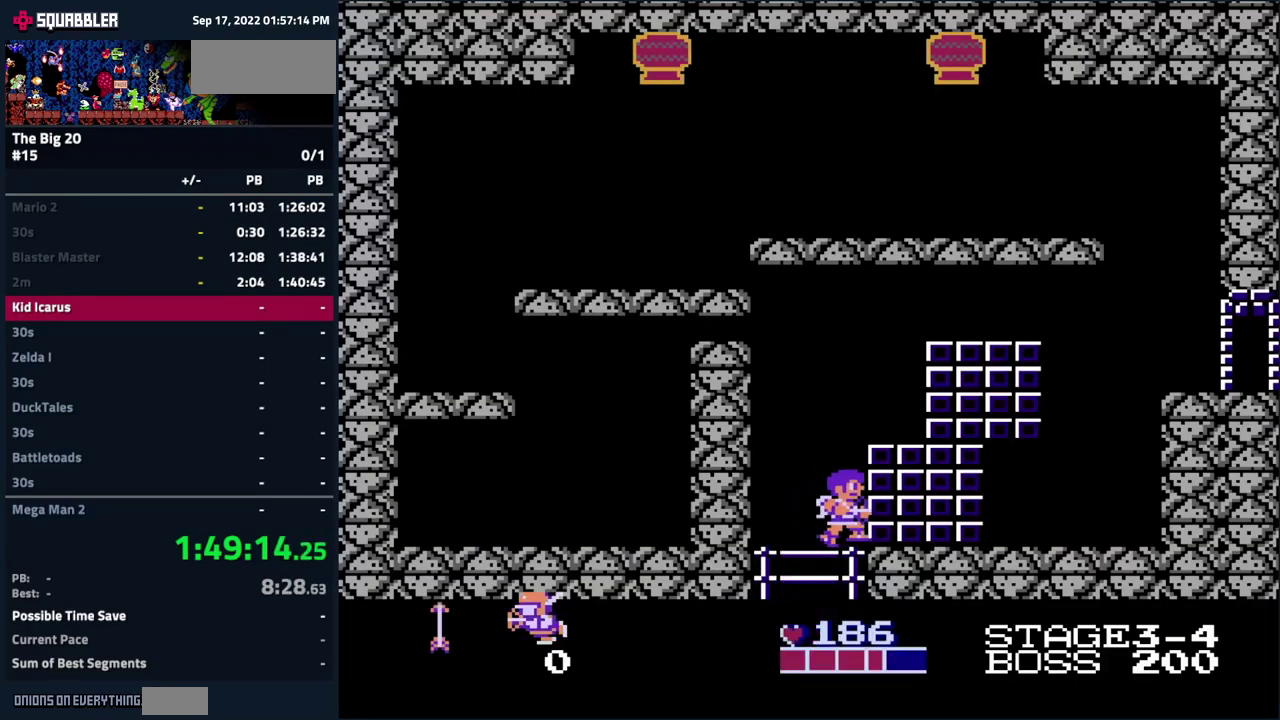
{"buttons": ["DPAD_RIGHT"], "events": [[66, "A", "down"], [216, "A", "up"]]}
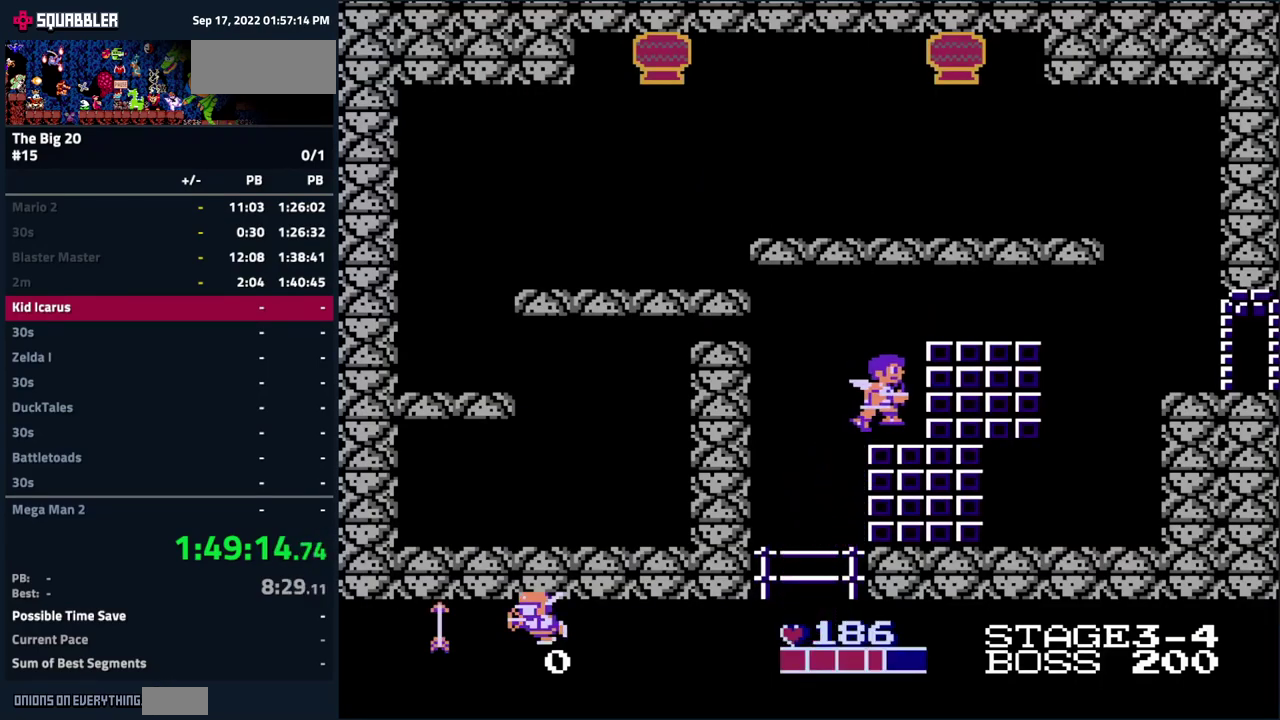
{"buttons": ["DPAD_RIGHT"], "events": [[116, "A", "down"], [316, "A", "up"]]}
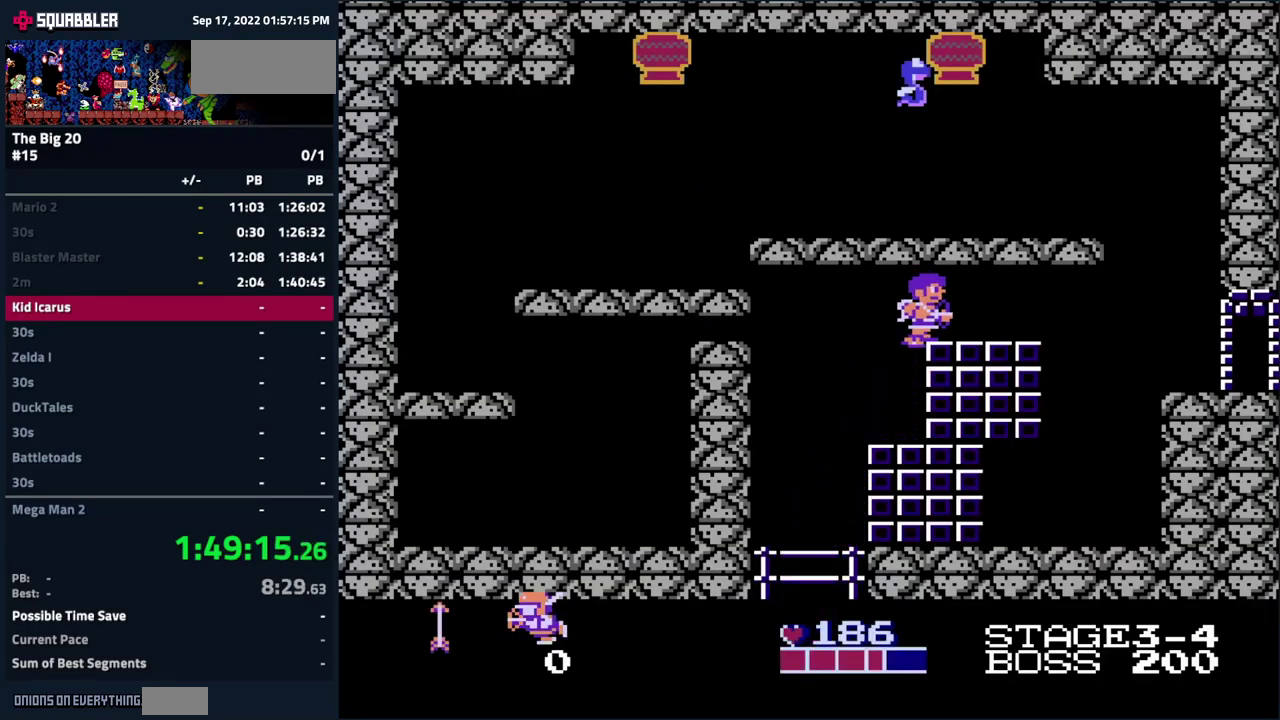
{"buttons": ["DPAD_RIGHT"], "events": []}
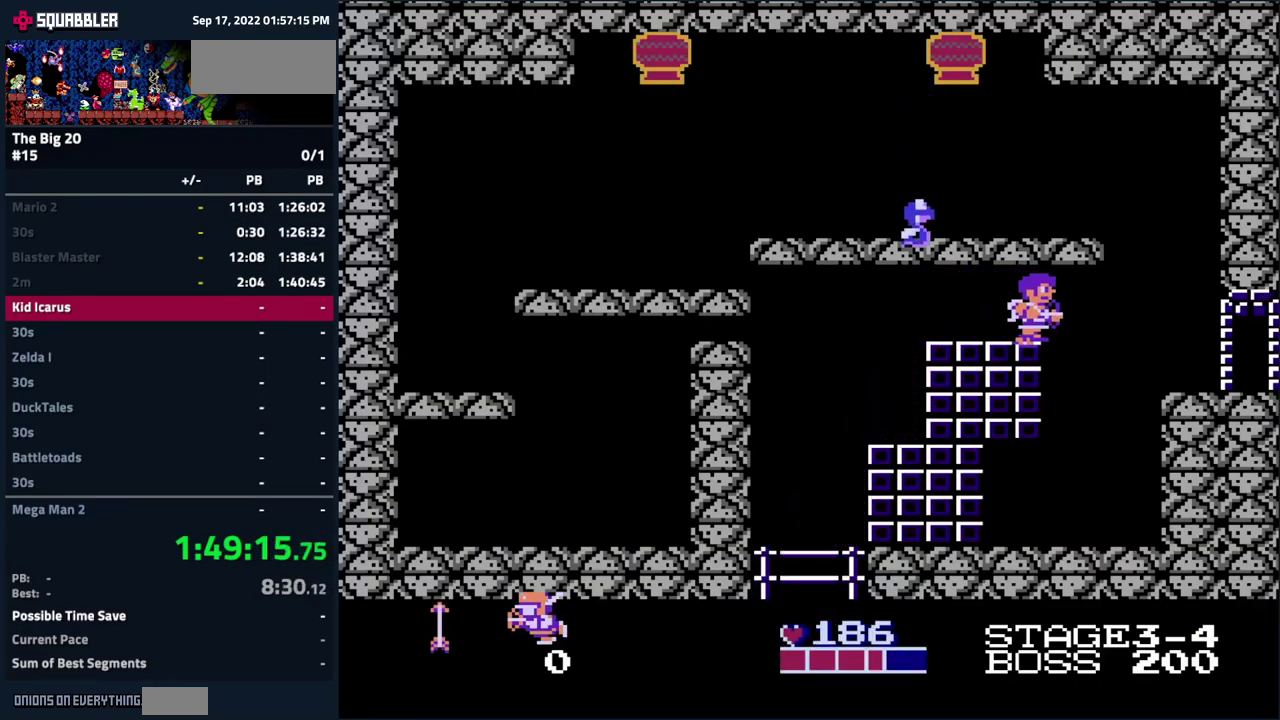
{"buttons": ["DPAD_RIGHT"], "events": [[116, "DPAD_RIGHT", "up"], [233, "DPAD_LEFT", "down"], [350, "DPAD_LEFT", "up"], [483, "DPAD_RIGHT", "down"]]}
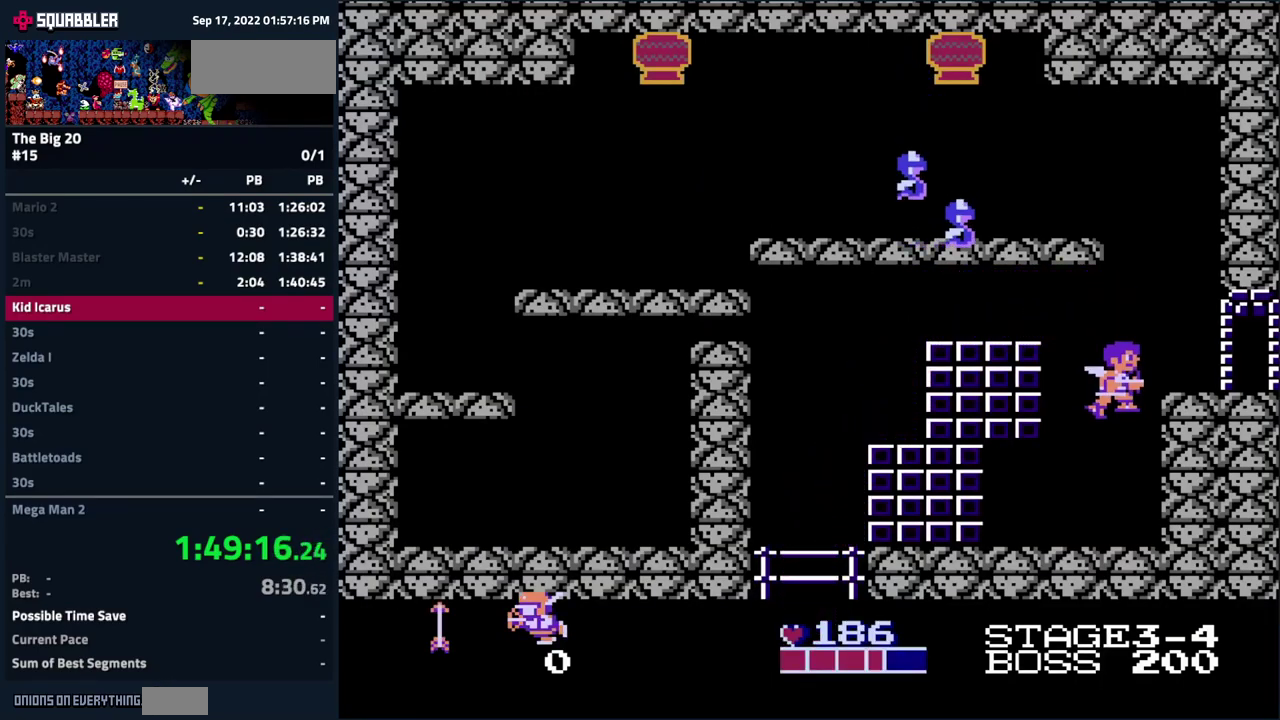
{"buttons": ["A", "DPAD_RIGHT"], "events": [[266, "A", "down"]]}
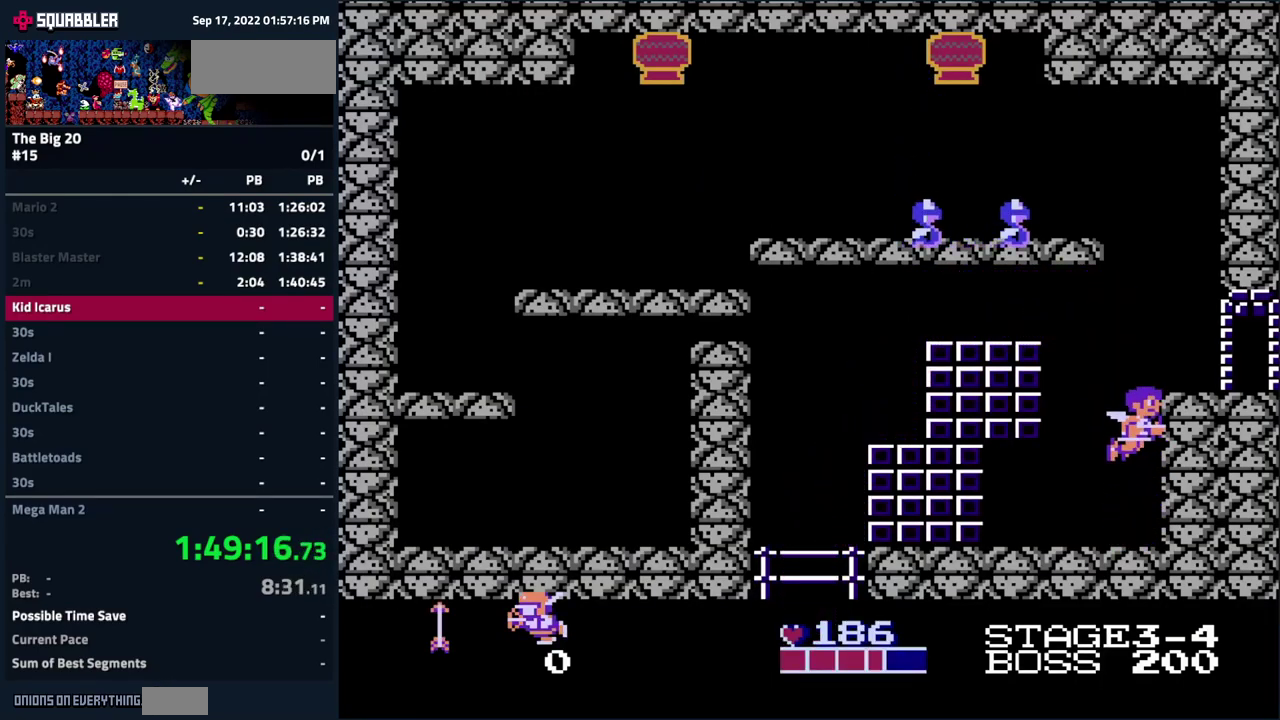
{"buttons": ["DPAD_RIGHT"], "events": [[100, "A", "up"]]}
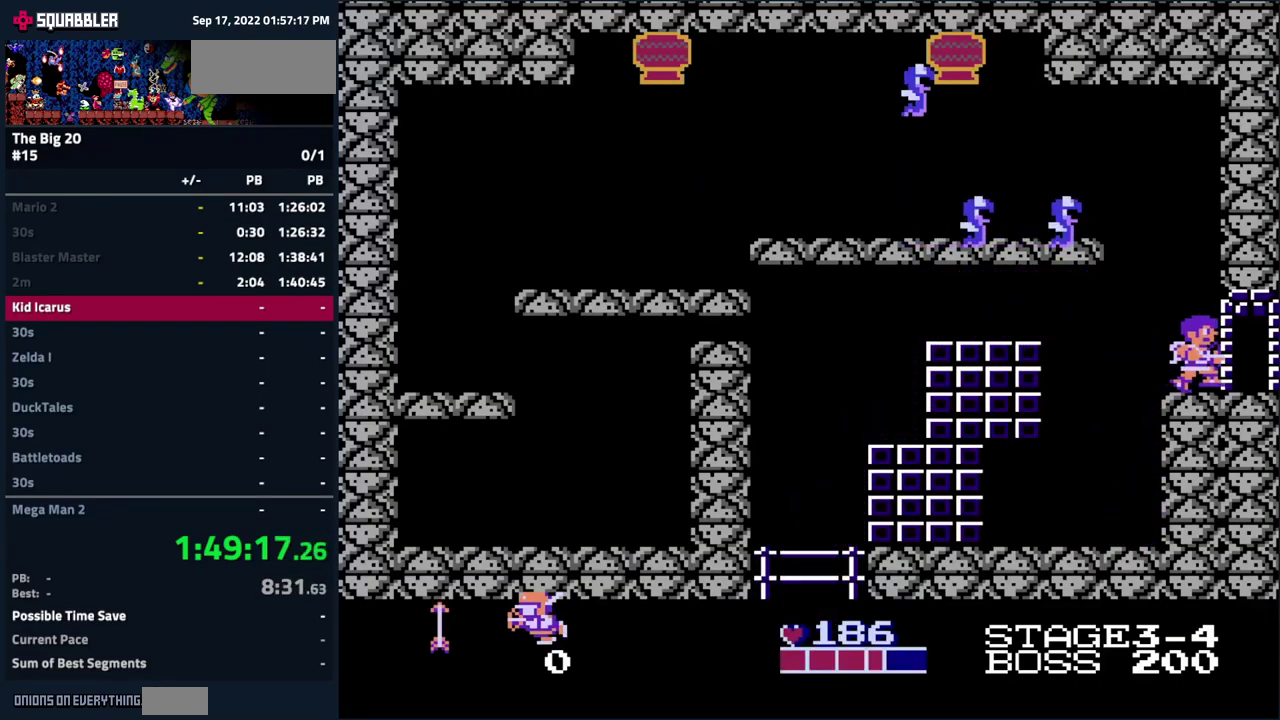
{"buttons": ["DPAD_RIGHT"], "events": []}
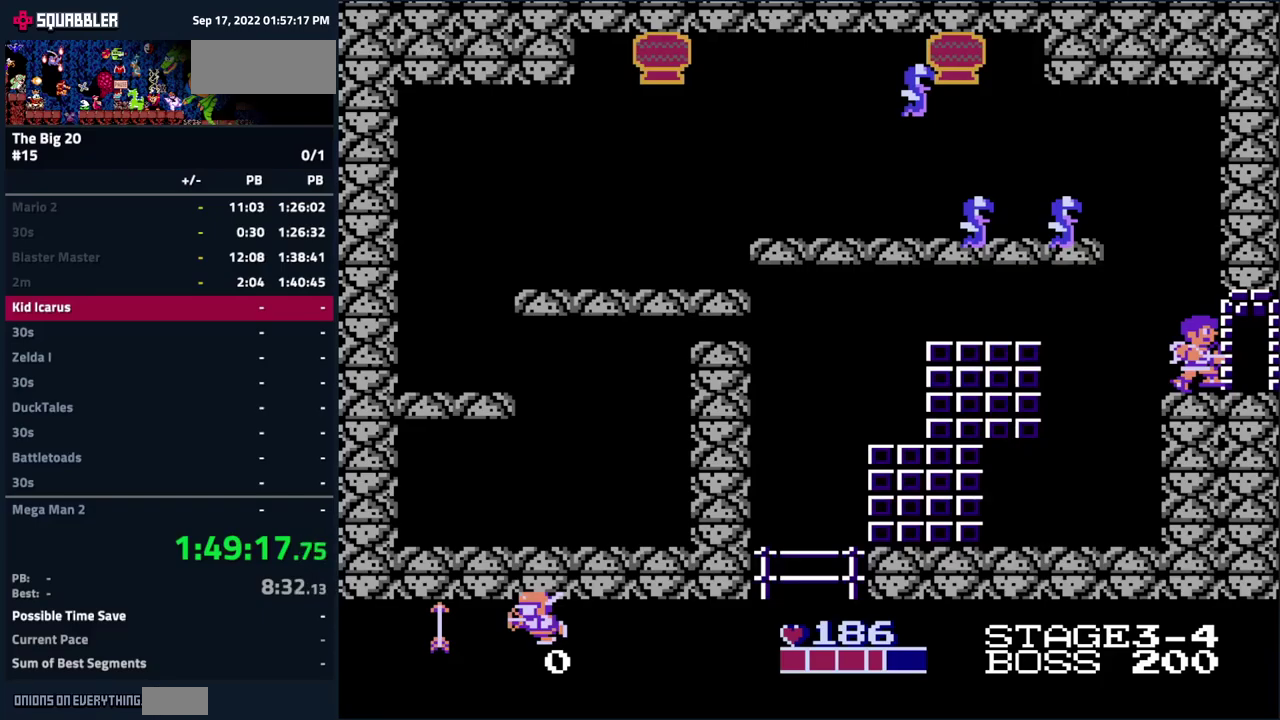
{"buttons": ["DPAD_RIGHT"], "events": [[183, "DPAD_RIGHT", "up"], [400, "DPAD_RIGHT", "down"]]}
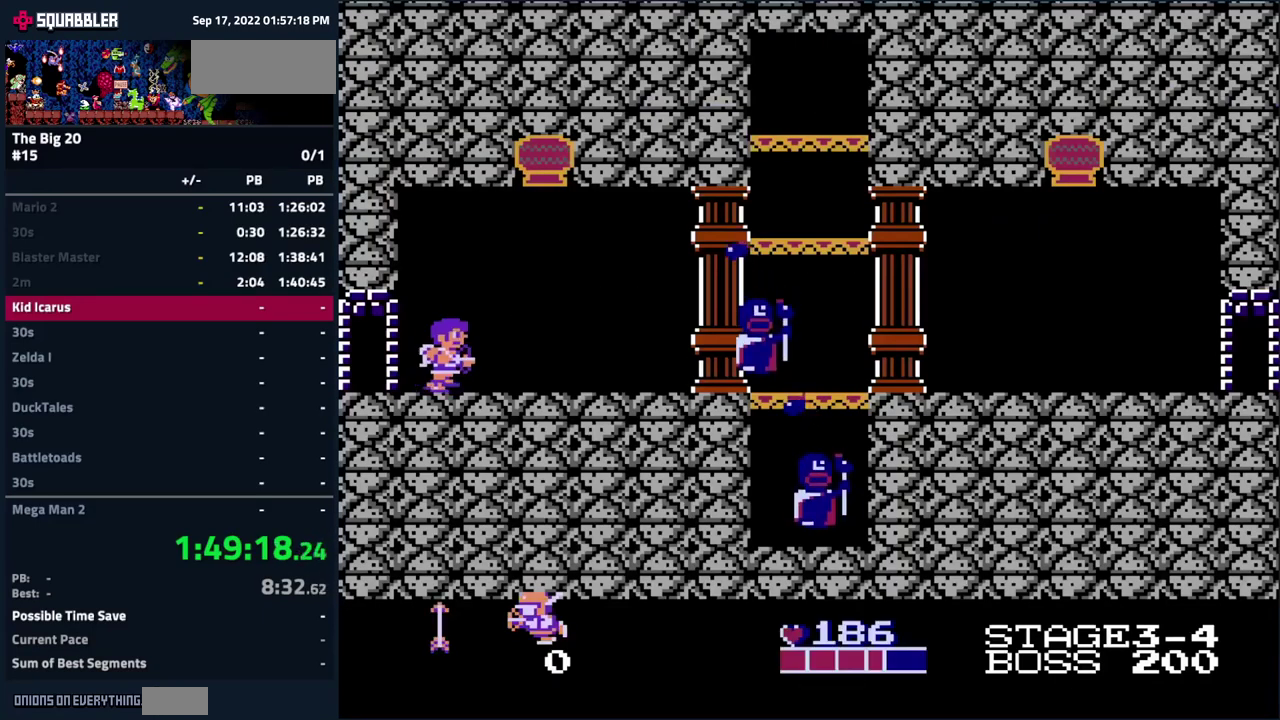
{"buttons": [], "events": [[133, "DPAD_RIGHT", "up"], [283, "DPAD_LEFT", "down"], [367, "DPAD_LEFT", "up"]]}
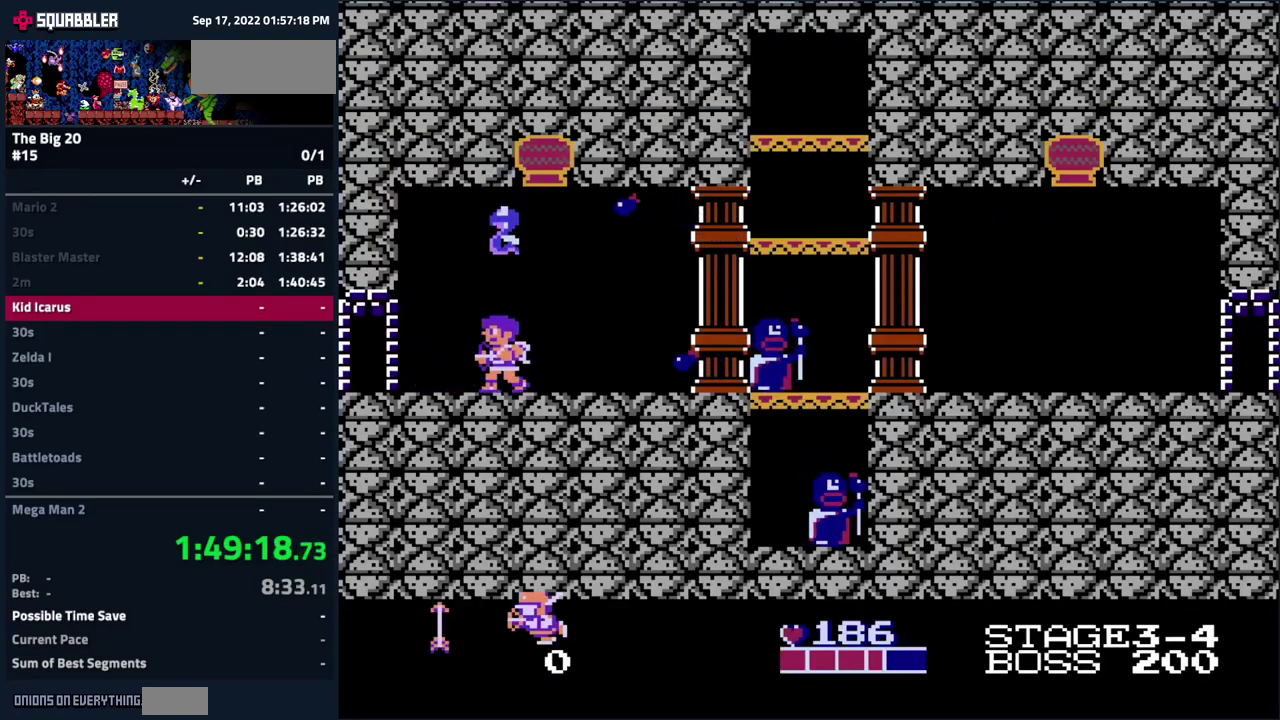
{"buttons": ["DPAD_RIGHT"], "events": [[67, "DPAD_RIGHT", "down"]]}
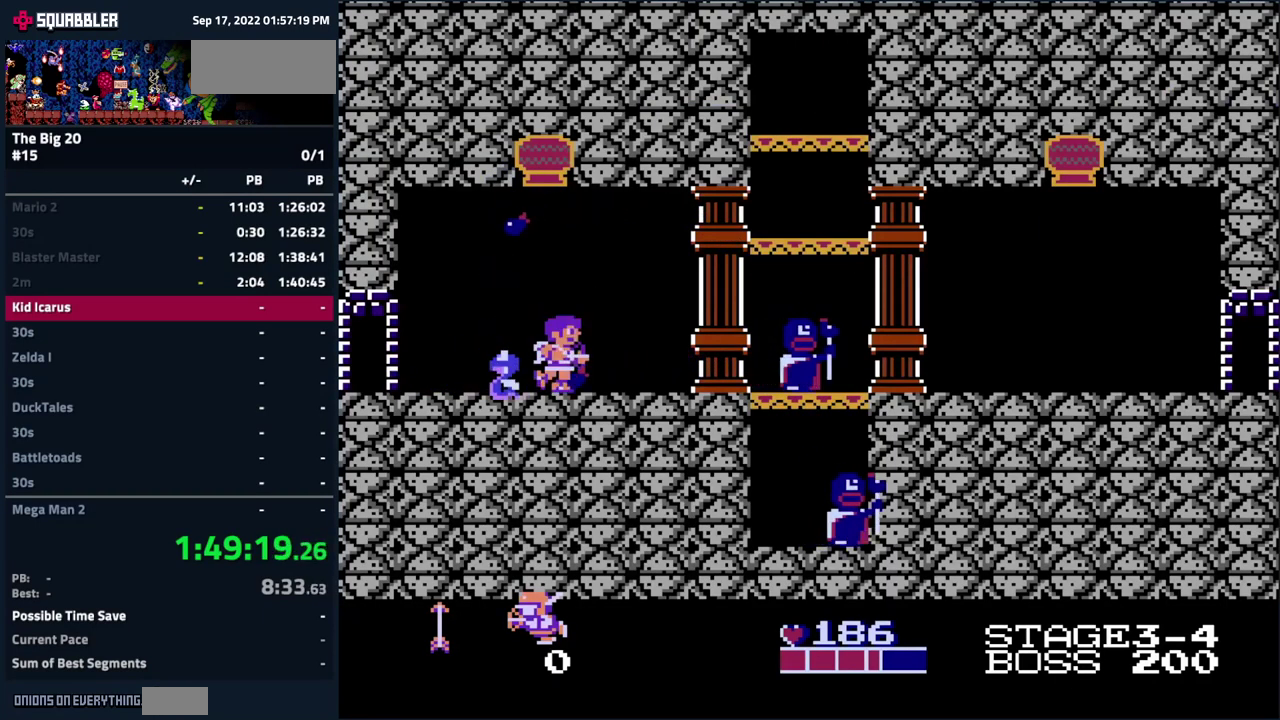
{"buttons": ["DPAD_RIGHT"], "events": []}
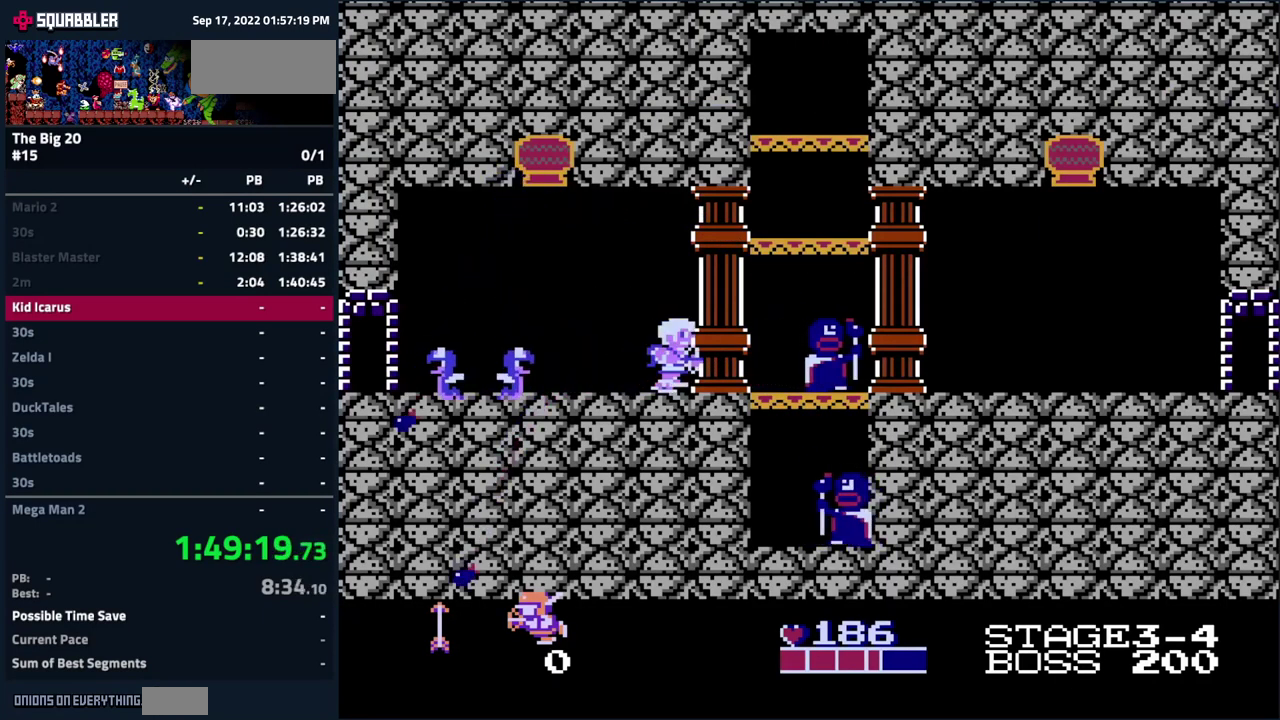
{"buttons": ["A", "DPAD_RIGHT"], "events": [[433, "A", "down"]]}
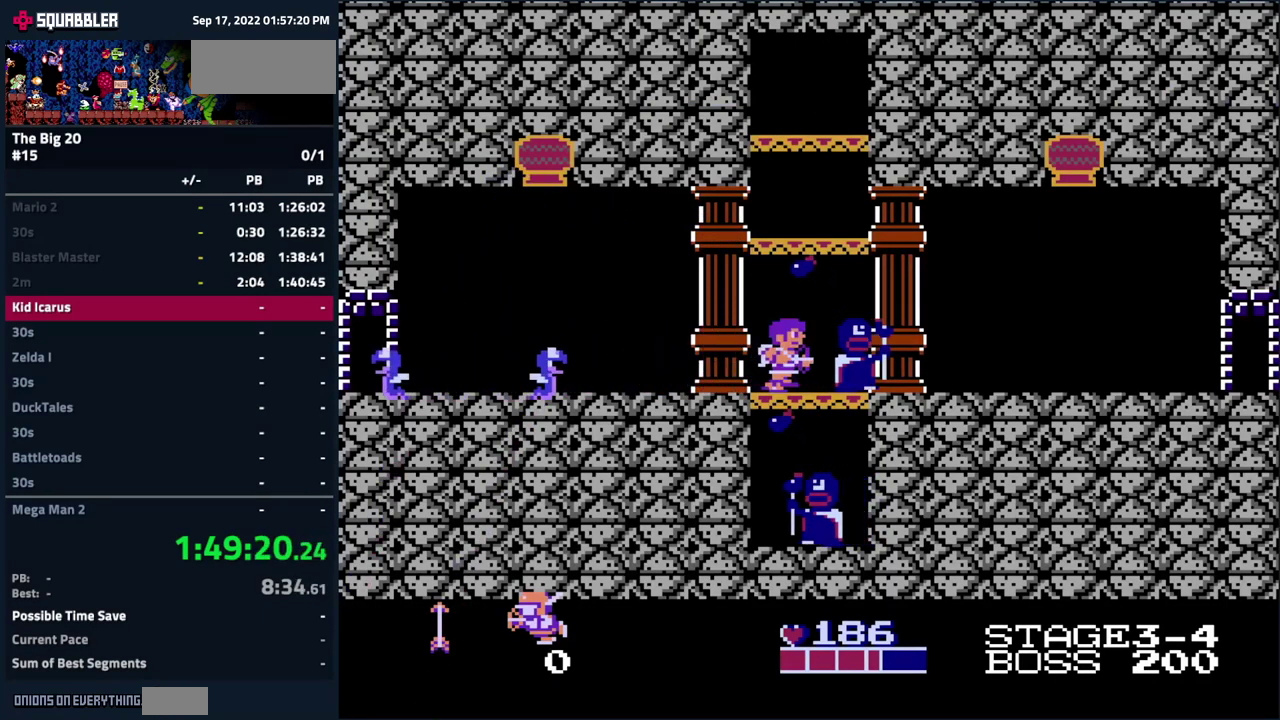
{"buttons": ["DPAD_RIGHT"], "events": [[33, "A", "up"]]}
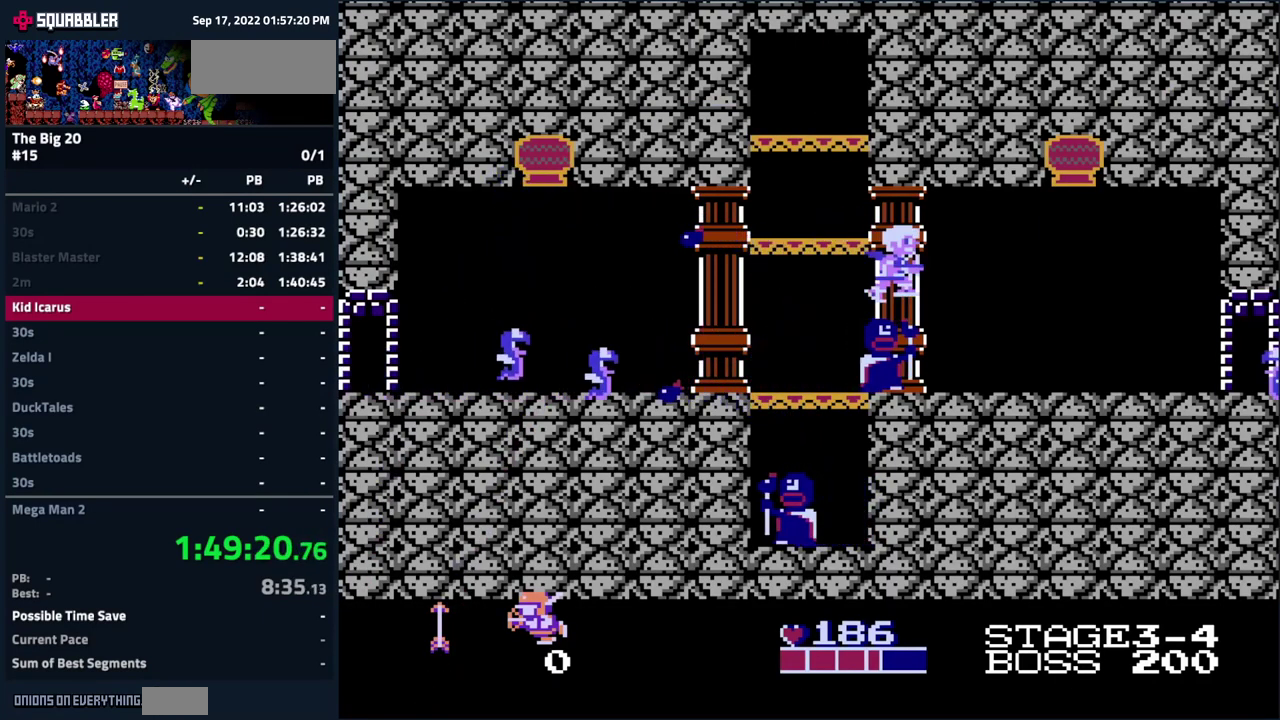
{"buttons": ["DPAD_RIGHT"], "events": []}
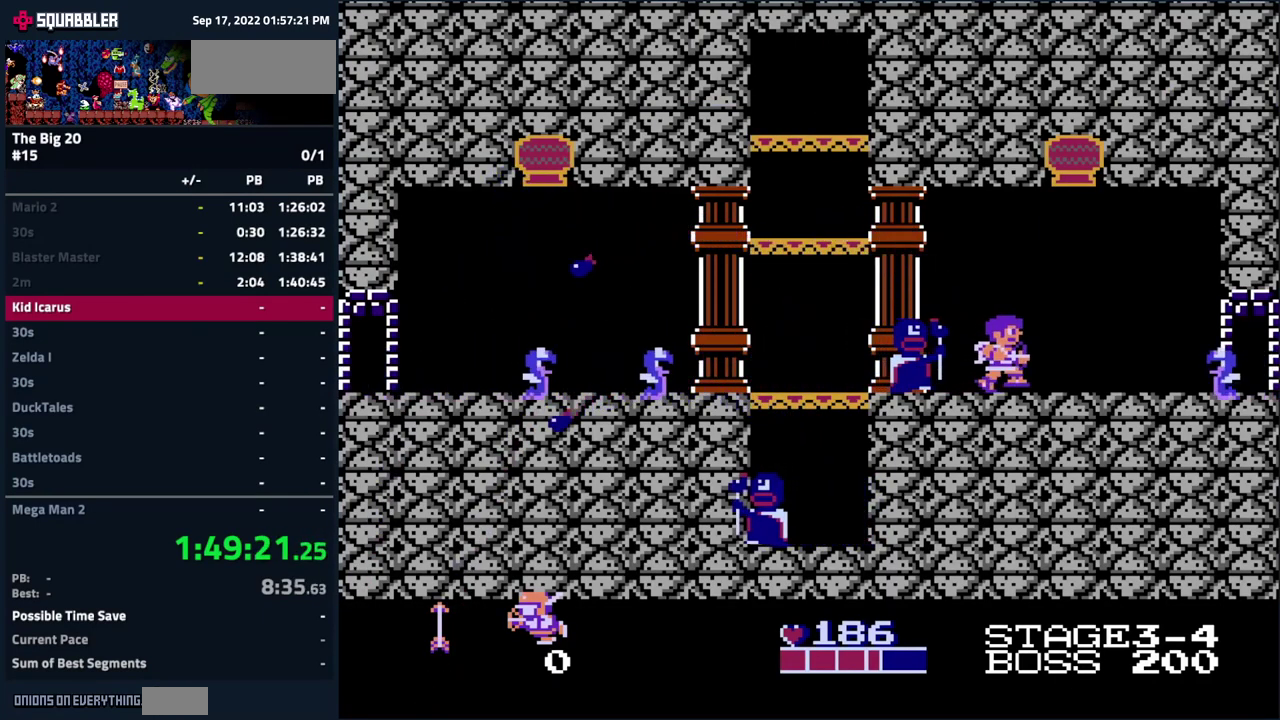
{"buttons": ["DPAD_RIGHT"], "events": [[200, "A", "down"], [317, "A", "up"]]}
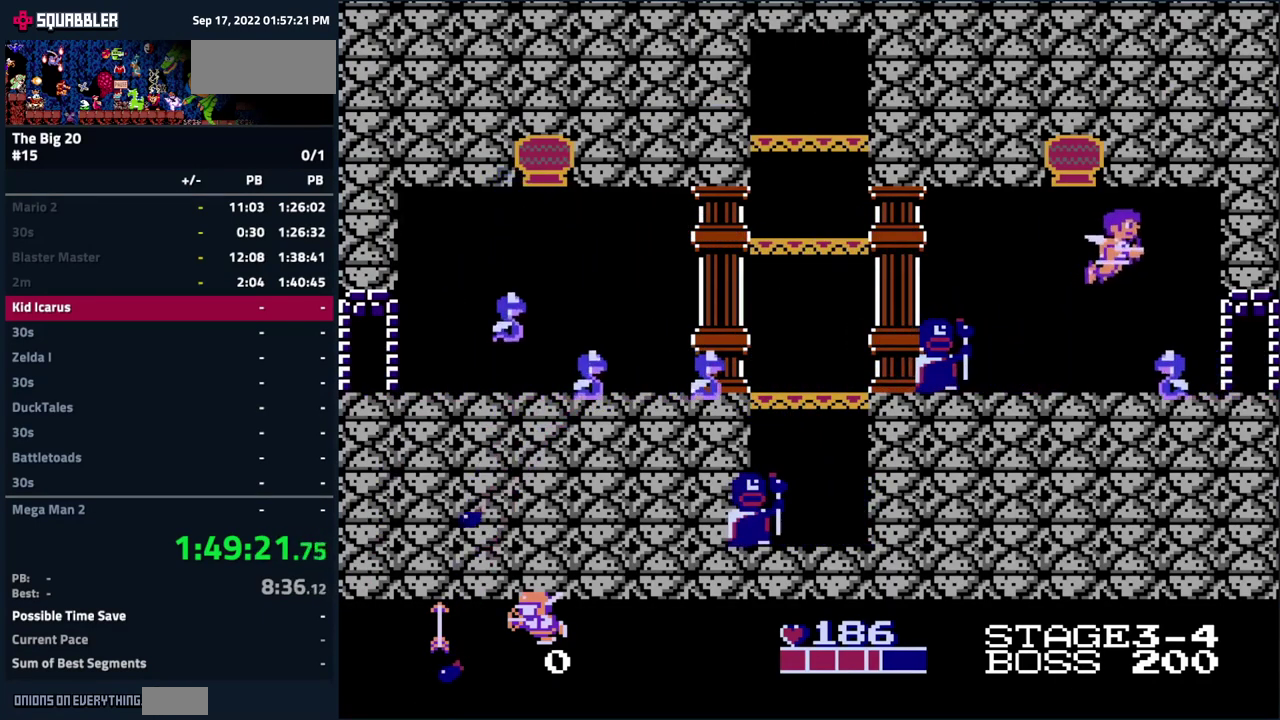
{"buttons": ["DPAD_RIGHT"], "events": []}